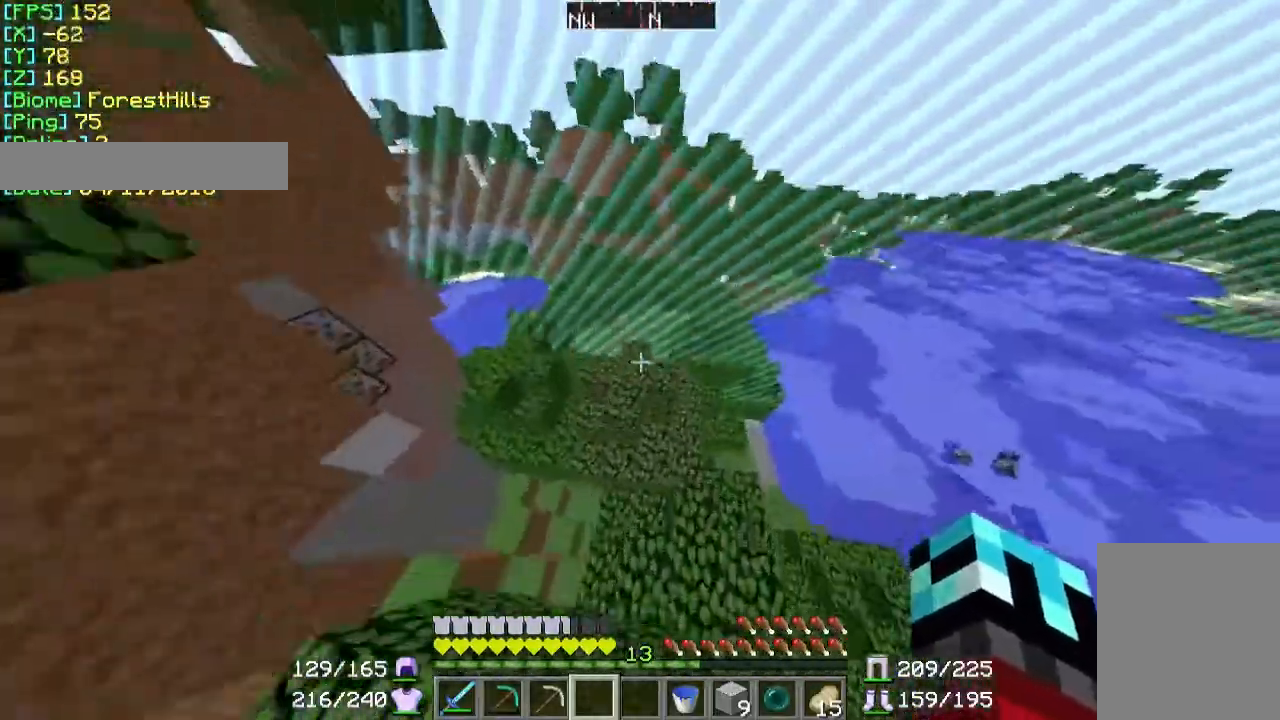
Gameplay with keyboard and mouse; each line is a JSON object with the keys and mouse buttons held at the frame after it. "events" lists presses ("down") and releases ("up") of "a", "d", "s", "w", "mouse_left" and "mouse_right" between this image and that frame as [ms after this image, input, new state], when the widget could be followed in between. "mouse_left", "mouse_right" = the "left", "right" buttons of the "mouse" list. No other keys are recorded. Fast repeated clicks can show as one long hold. Mouse movement is not recorded.
{"keys": ["w"], "mouse": [], "events": []}
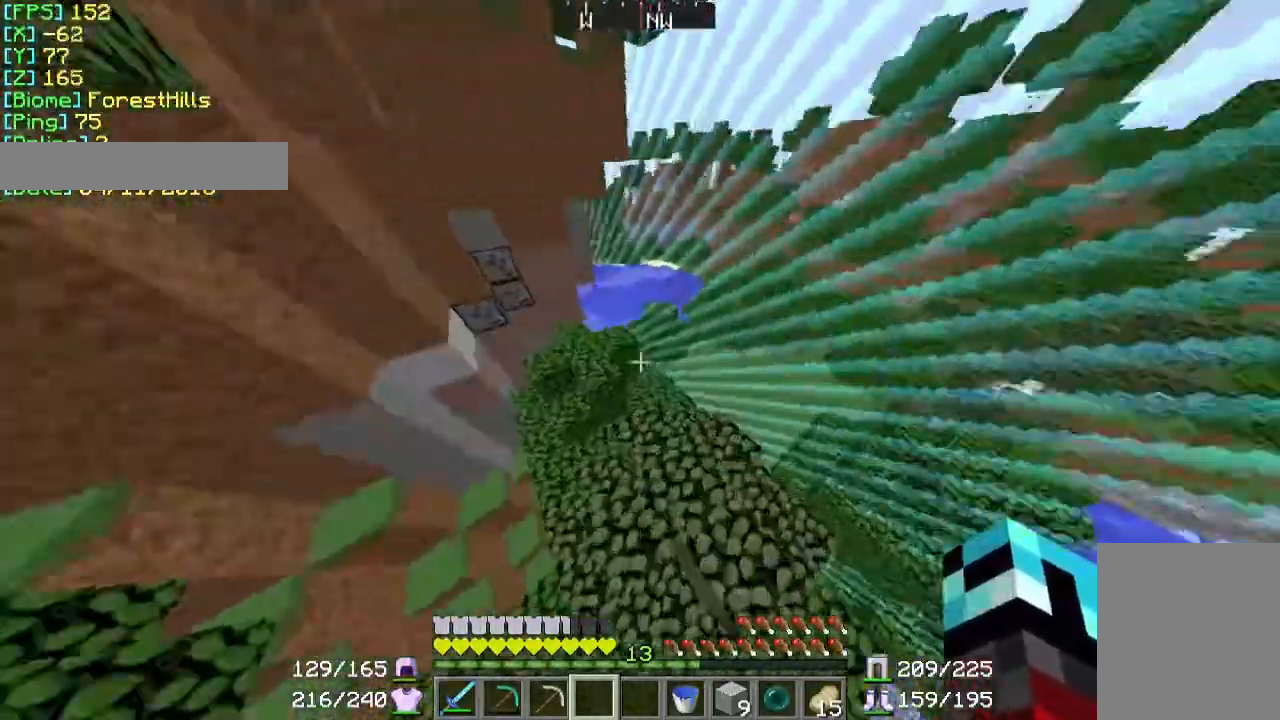
{"keys": ["w"], "mouse": [], "events": []}
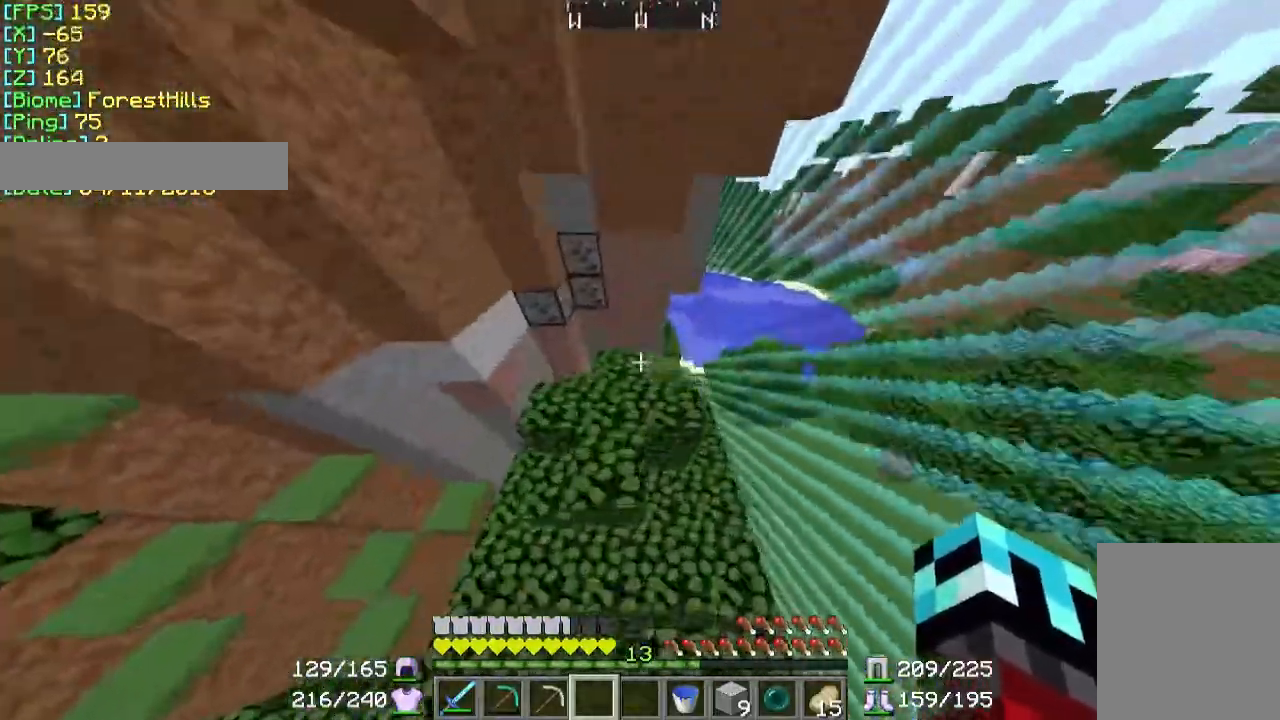
{"keys": ["d", "w"], "mouse": [], "events": [[200, "d", "down"], [233, "w", "up"], [467, "w", "down"]]}
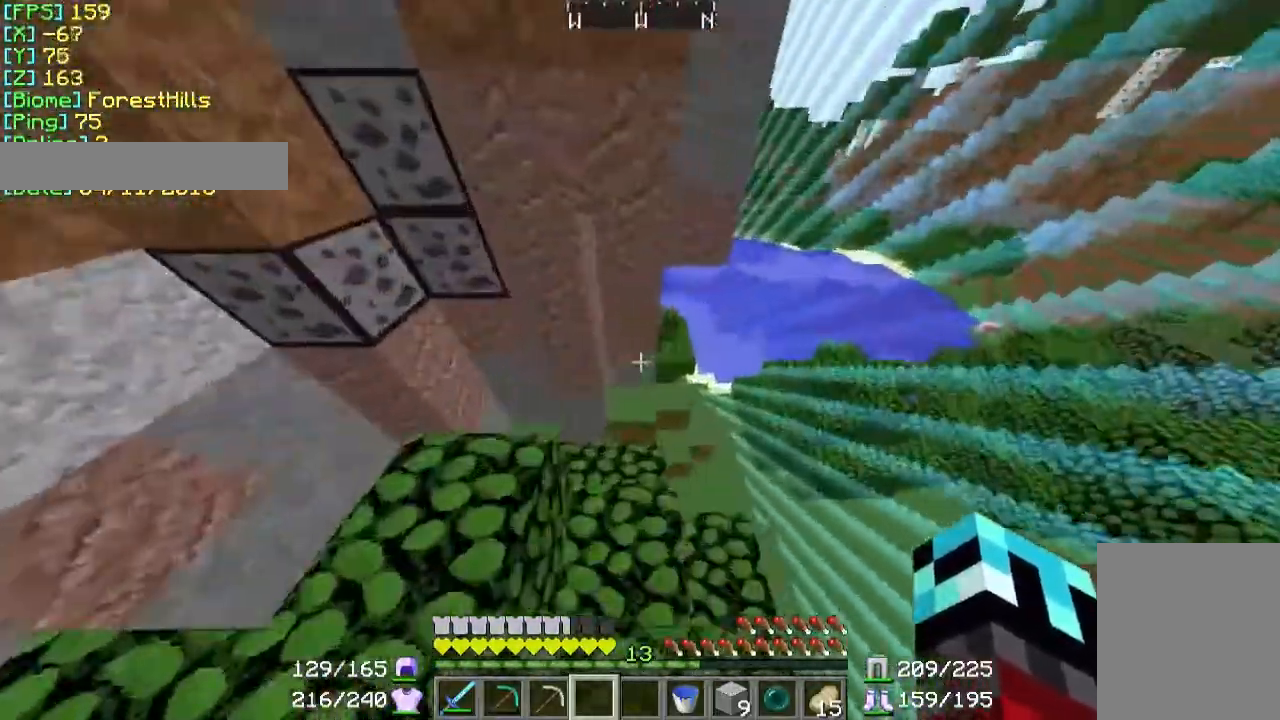
{"keys": ["a", "w"], "mouse": [], "events": [[67, "d", "up"], [233, "w", "up"], [333, "a", "down"], [367, "w", "down"]]}
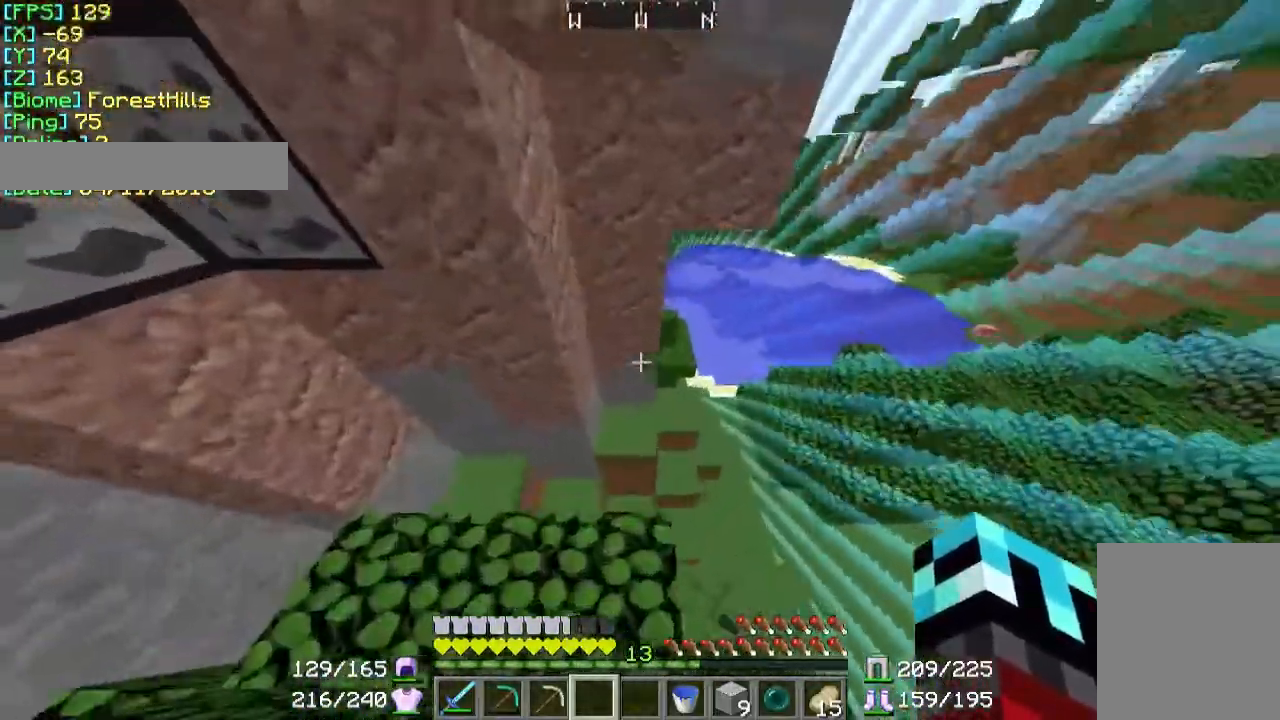
{"keys": ["d", "w"], "mouse": [], "events": [[67, "a", "up"], [467, "d", "down"]]}
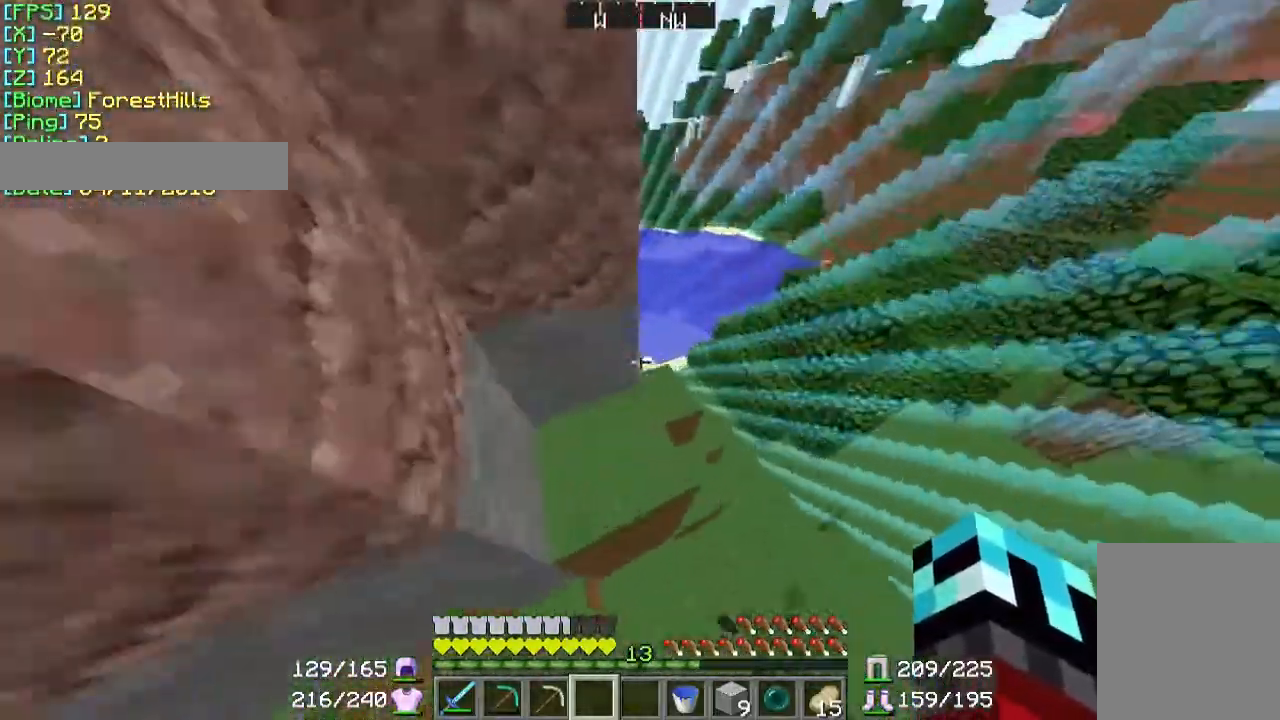
{"keys": ["d", "w"], "mouse": [], "events": []}
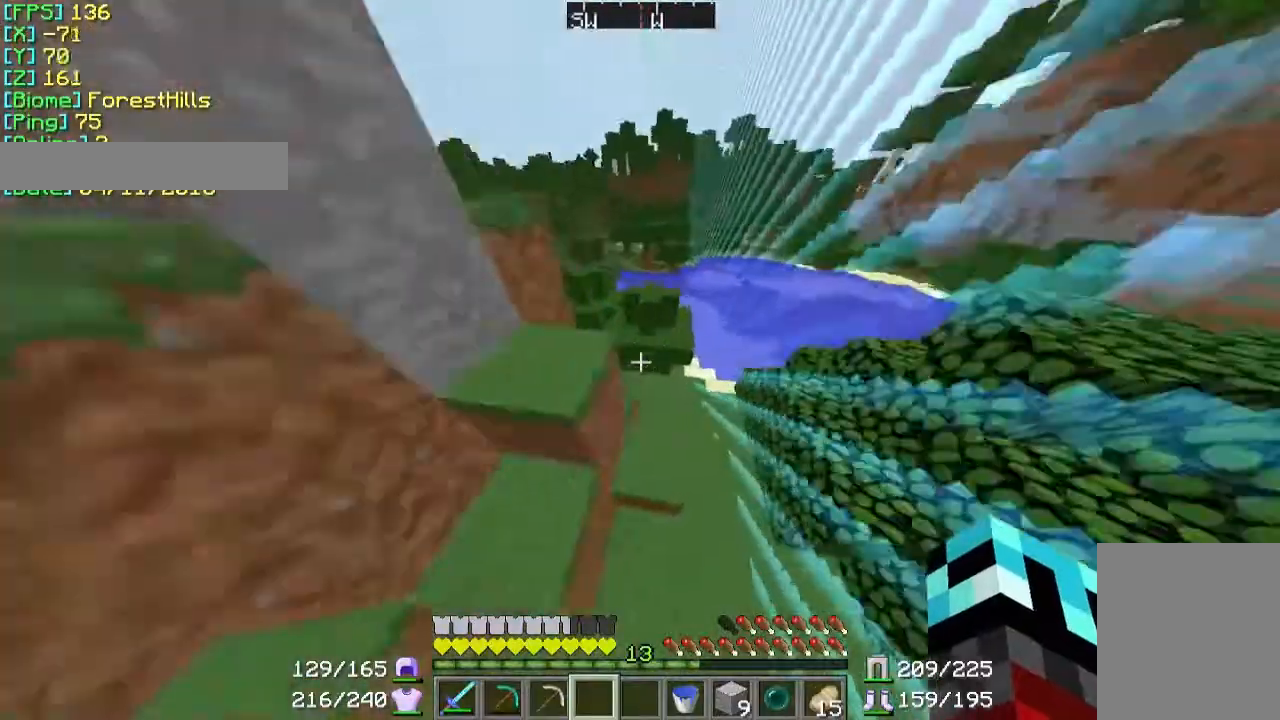
{"keys": [], "mouse": [], "events": [[167, "d", "up"], [233, "w", "up"]]}
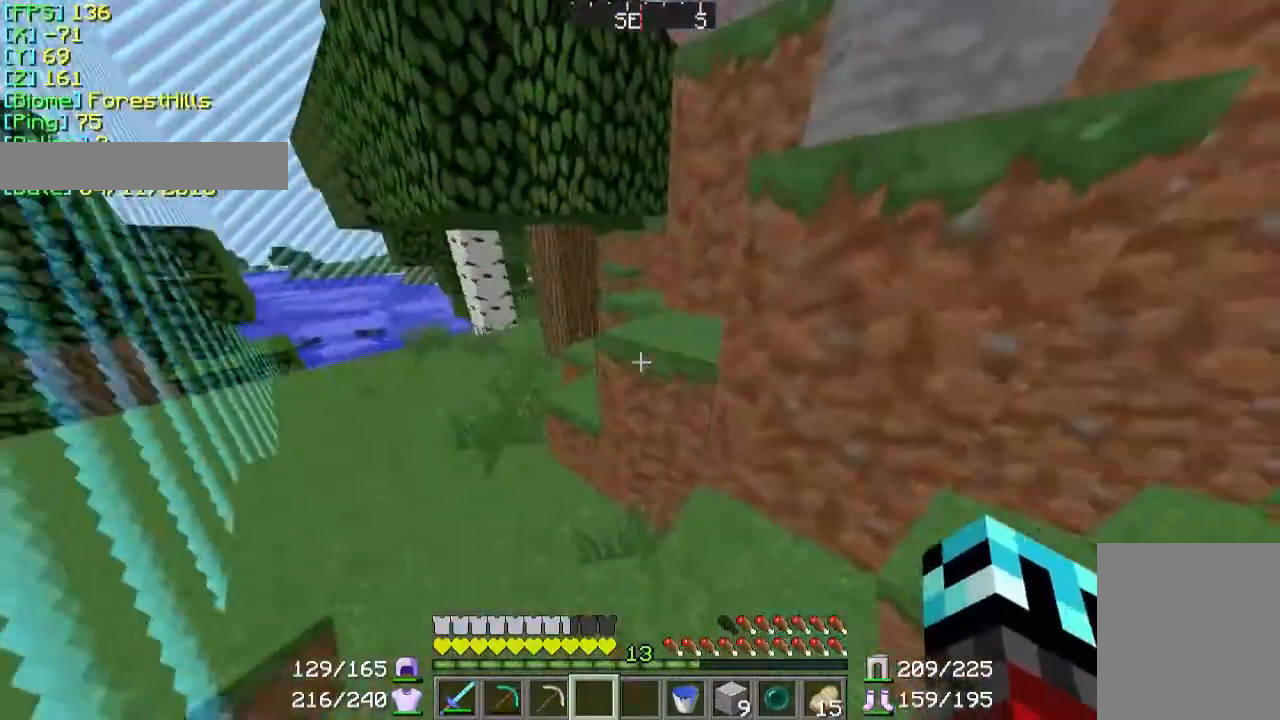
{"keys": ["a", "w"], "mouse": [], "events": [[433, "a", "down"], [433, "w", "down"]]}
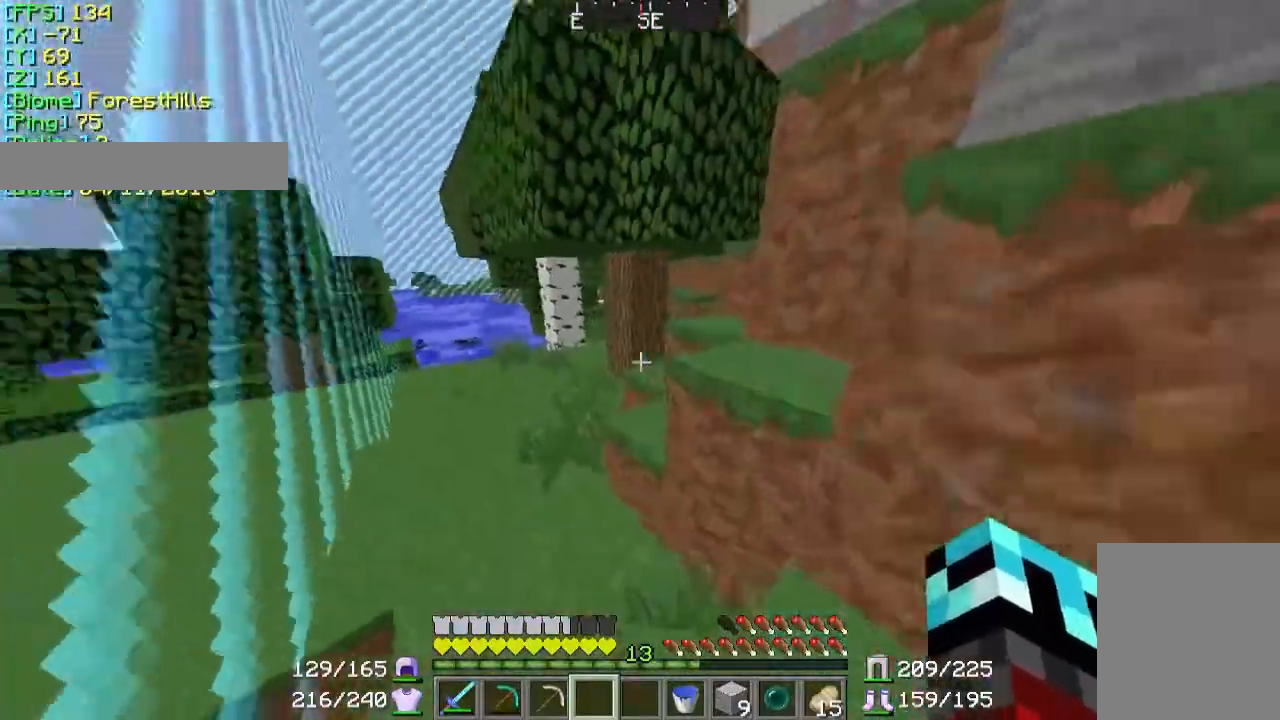
{"keys": ["a", "w"], "mouse": [], "events": []}
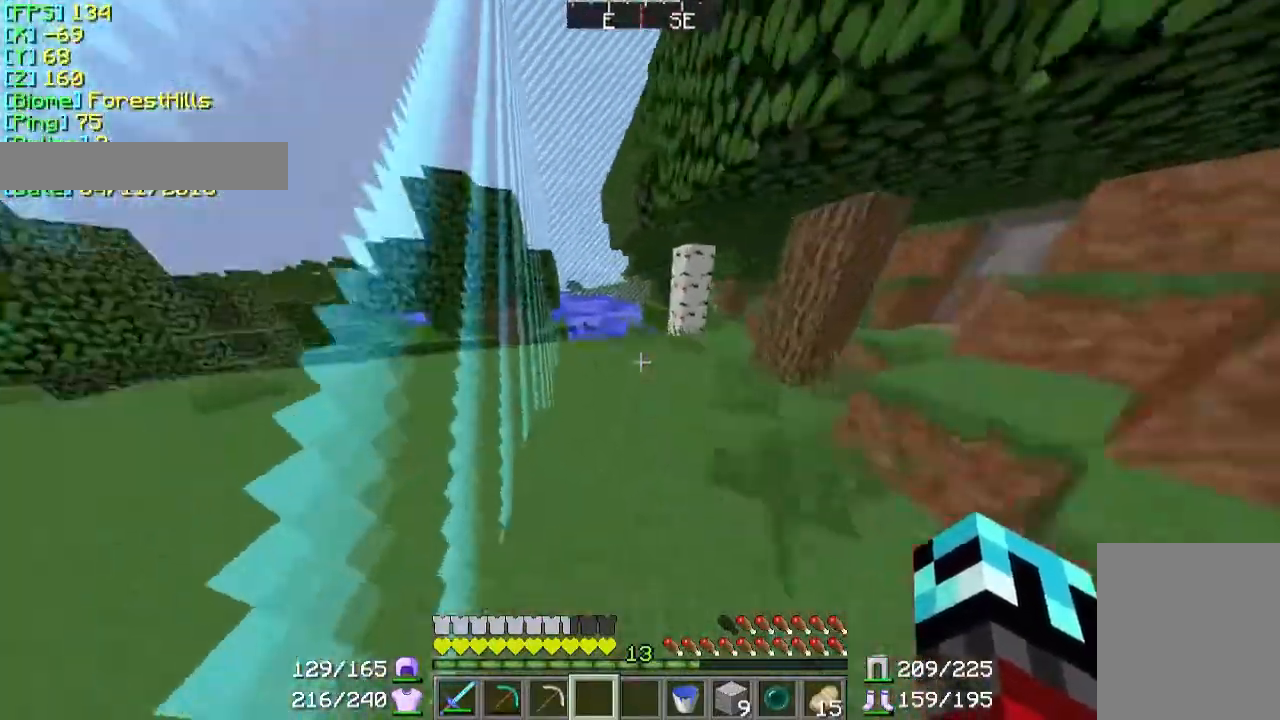
{"keys": ["w"], "mouse": [], "events": [[433, "a", "up"]]}
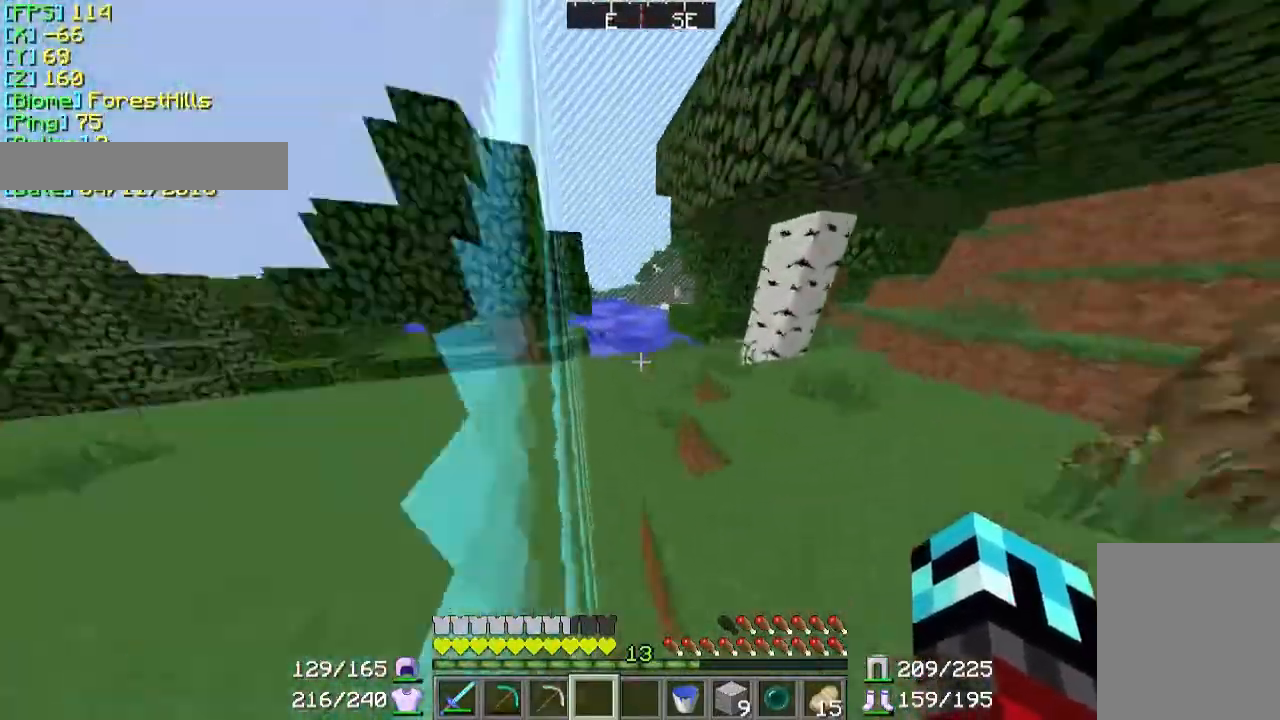
{"keys": ["w"], "mouse": [], "events": []}
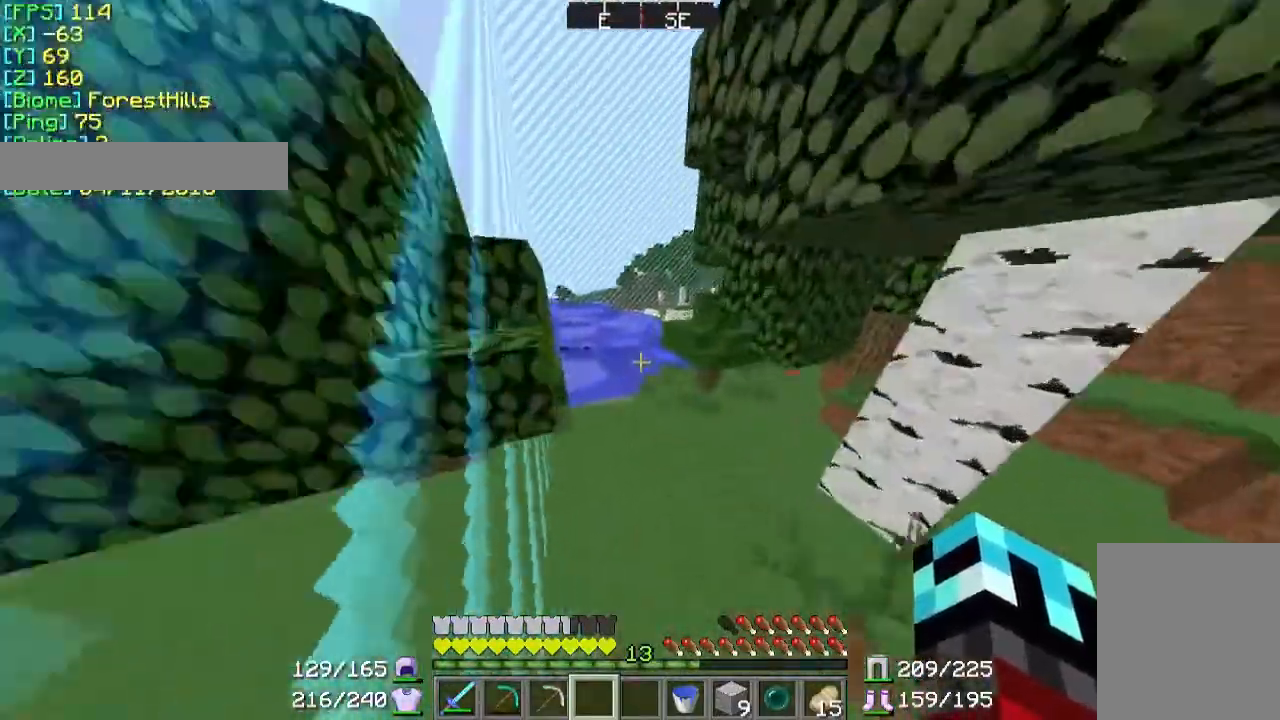
{"keys": ["a", "w"], "mouse": [], "events": [[333, "a", "down"]]}
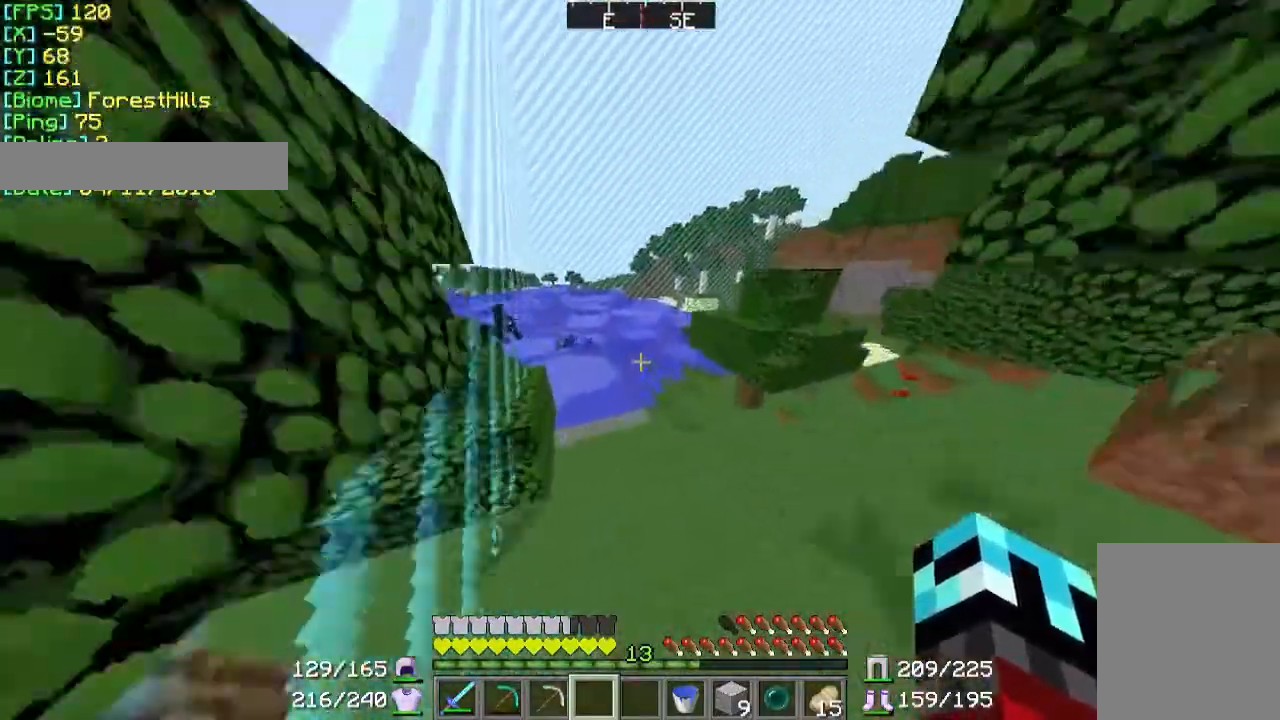
{"keys": ["a", "w"], "mouse": [], "events": []}
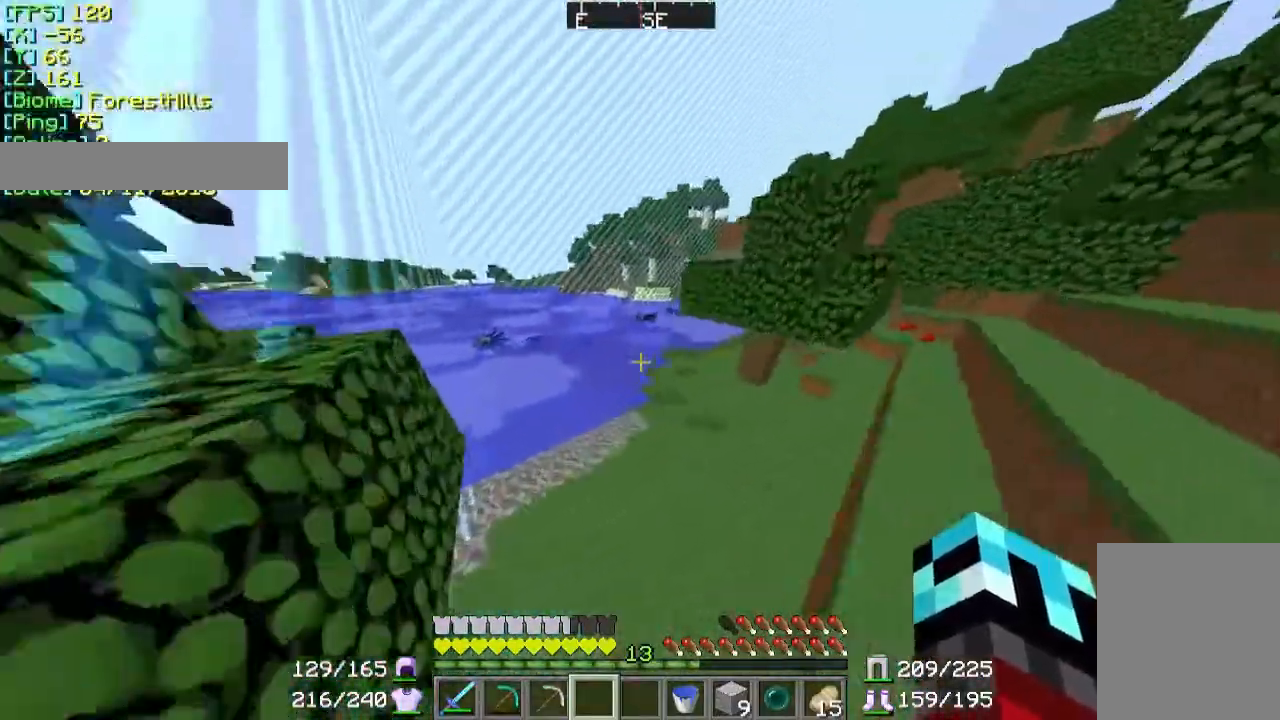
{"keys": ["d", "w"], "mouse": [], "events": [[167, "a", "up"], [300, "d", "down"]]}
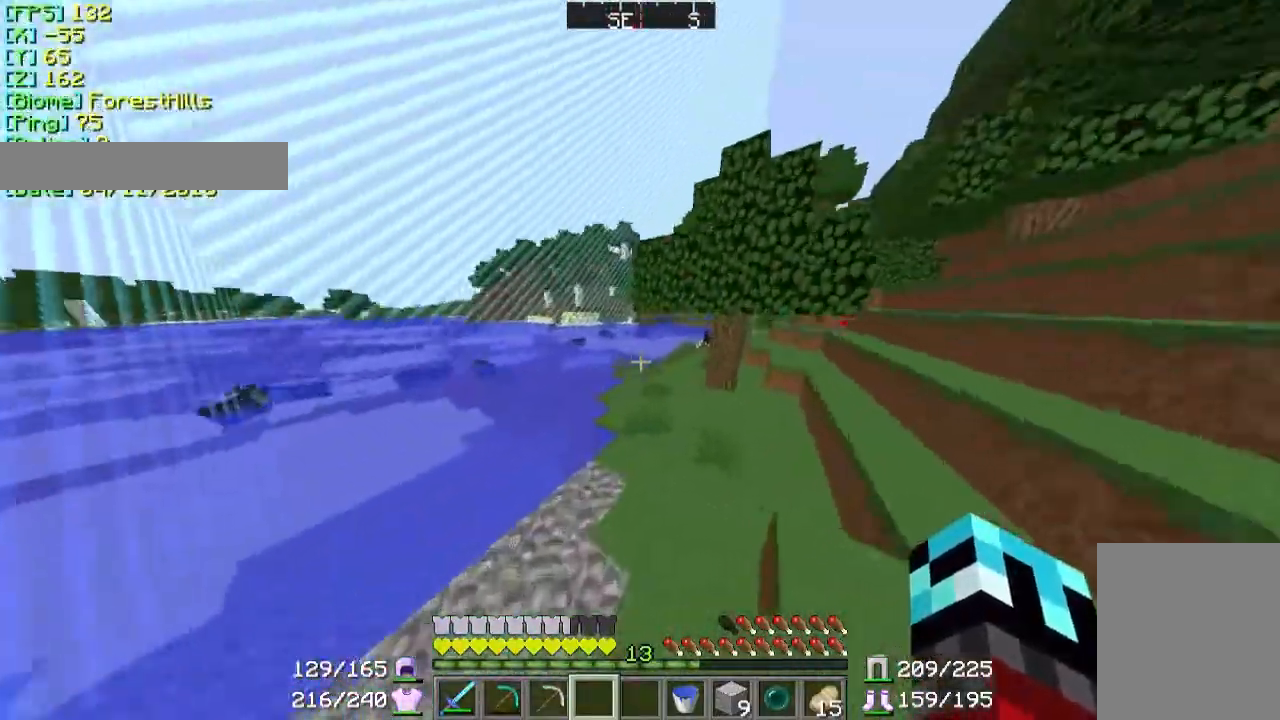
{"keys": ["a", "w"], "mouse": [], "events": [[33, "d", "up"], [433, "a", "down"]]}
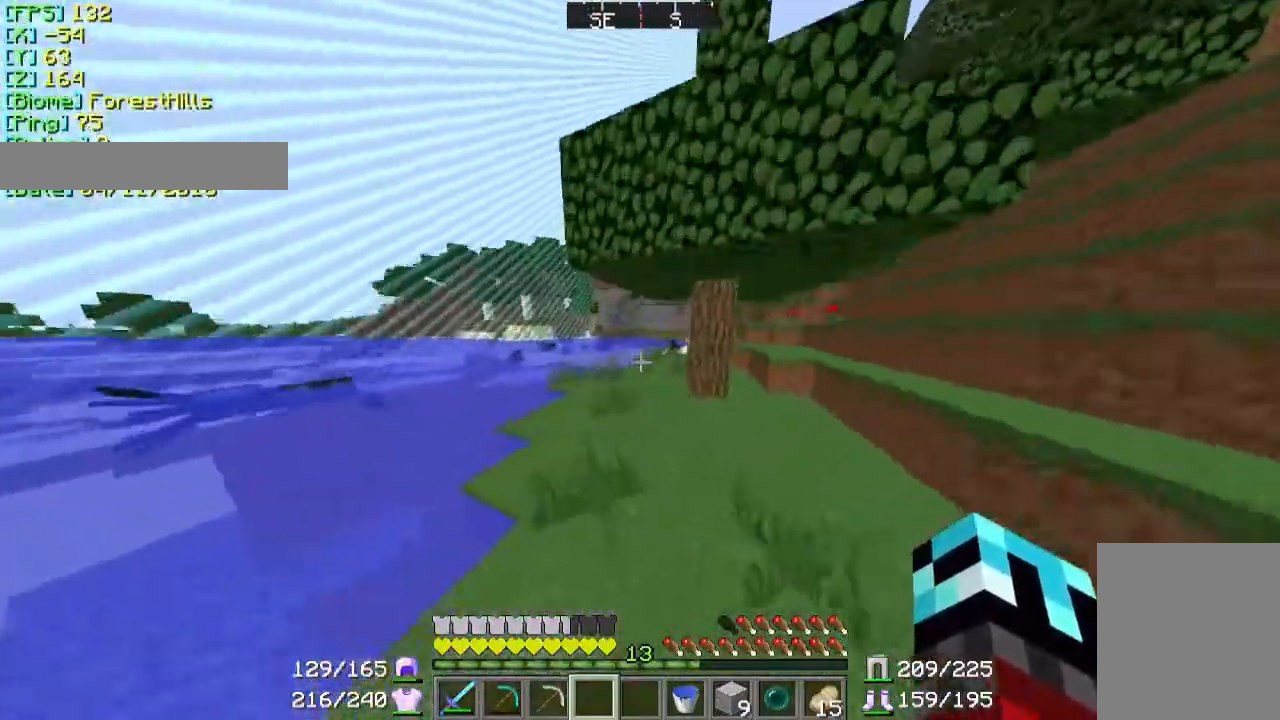
{"keys": ["w"], "mouse": [], "events": [[67, "a", "up"]]}
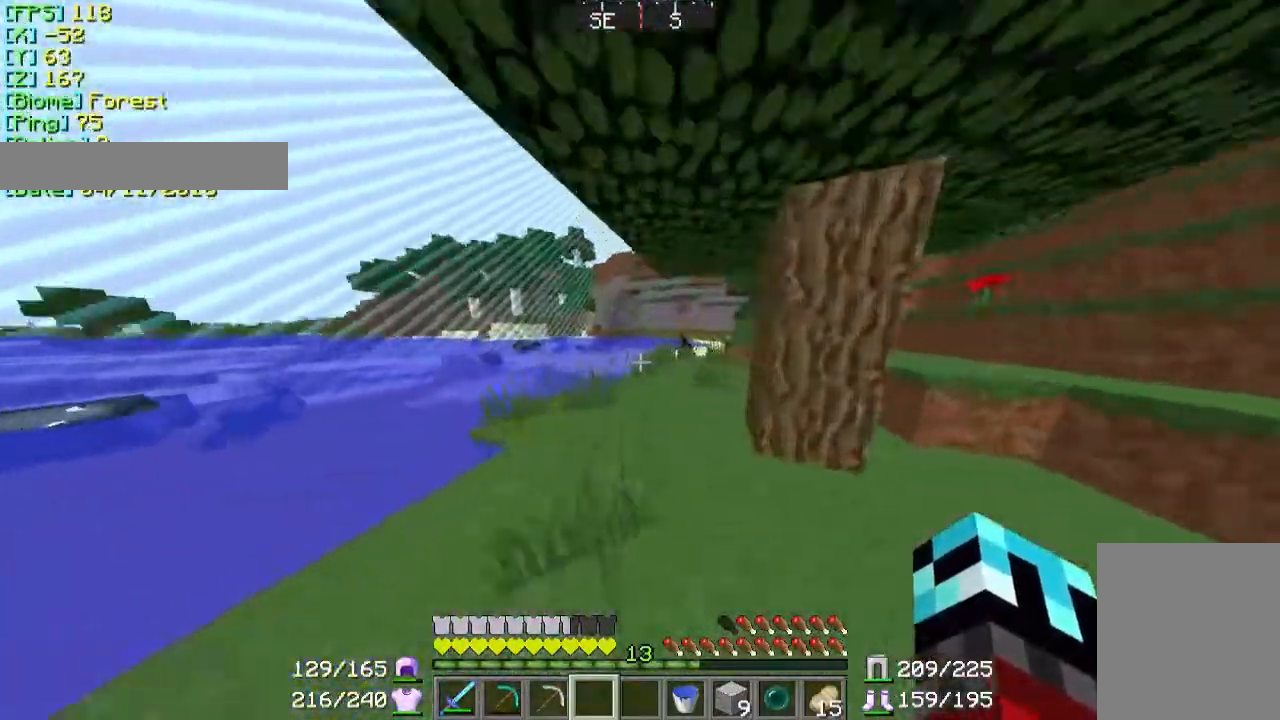
{"keys": ["d", "w"], "mouse": [], "events": [[367, "d", "down"]]}
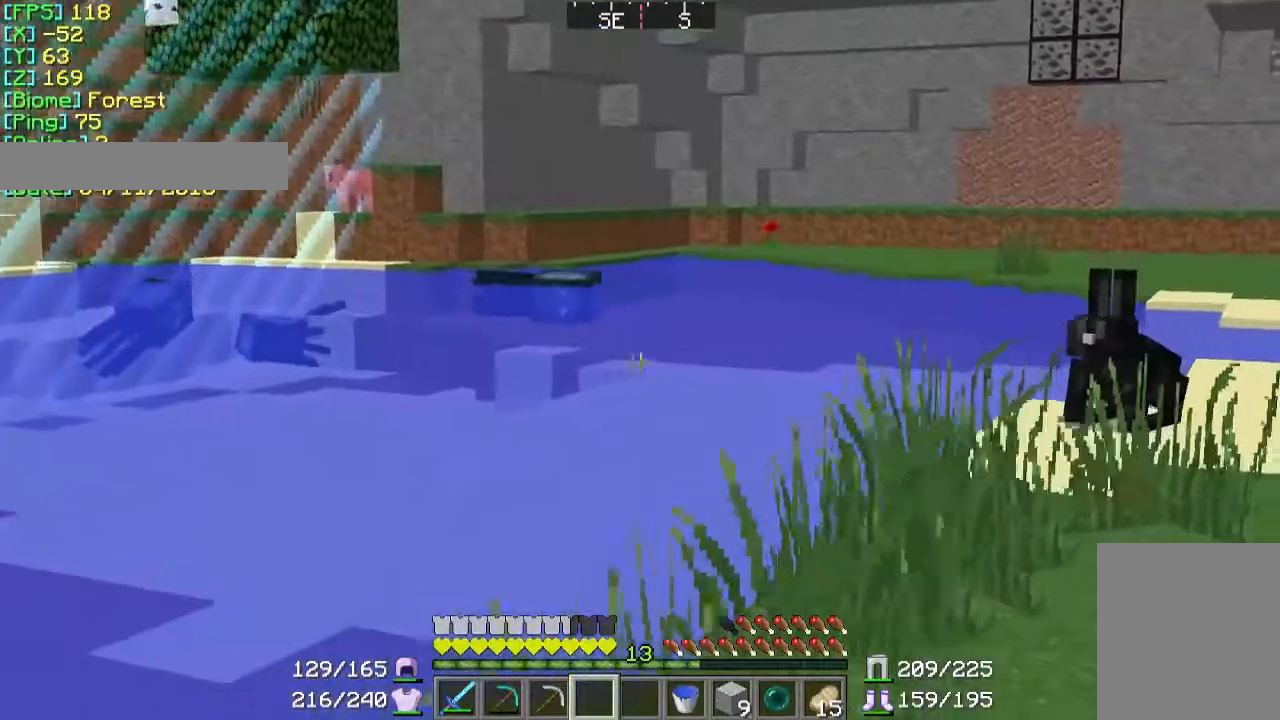
{"keys": ["w"], "mouse": [], "events": [[133, "d", "up"]]}
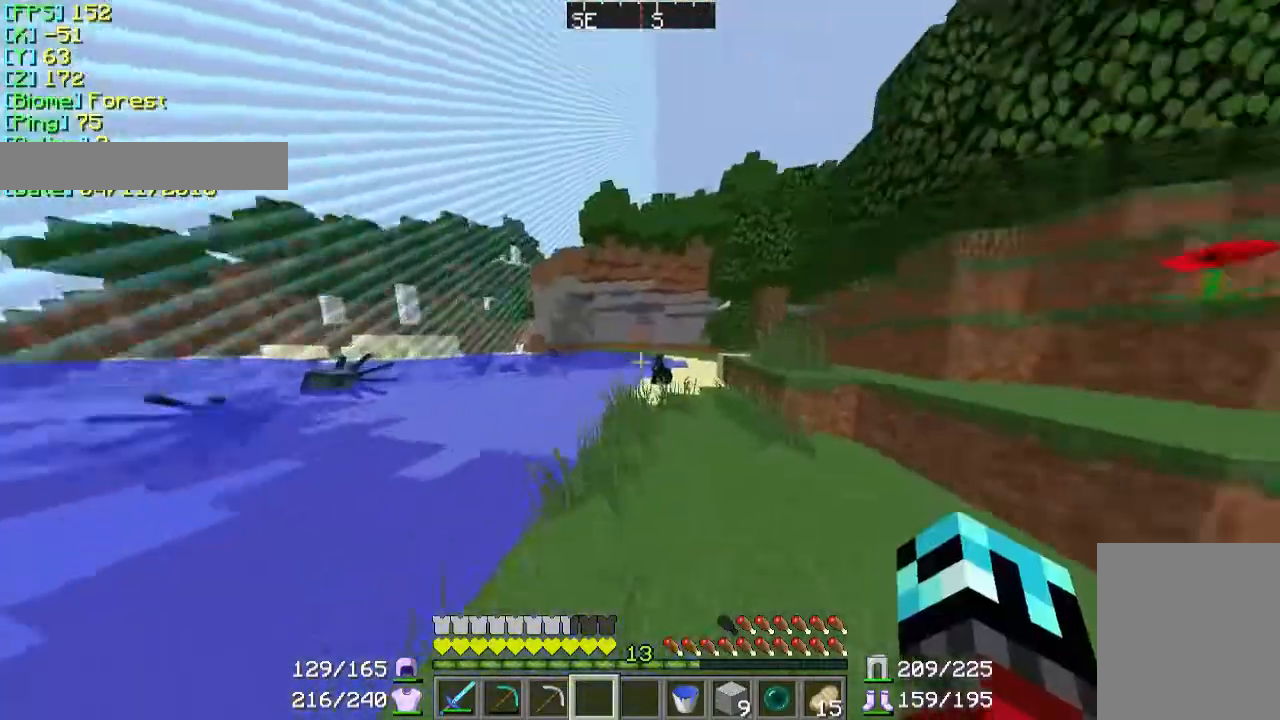
{"keys": ["w"], "mouse": [], "events": []}
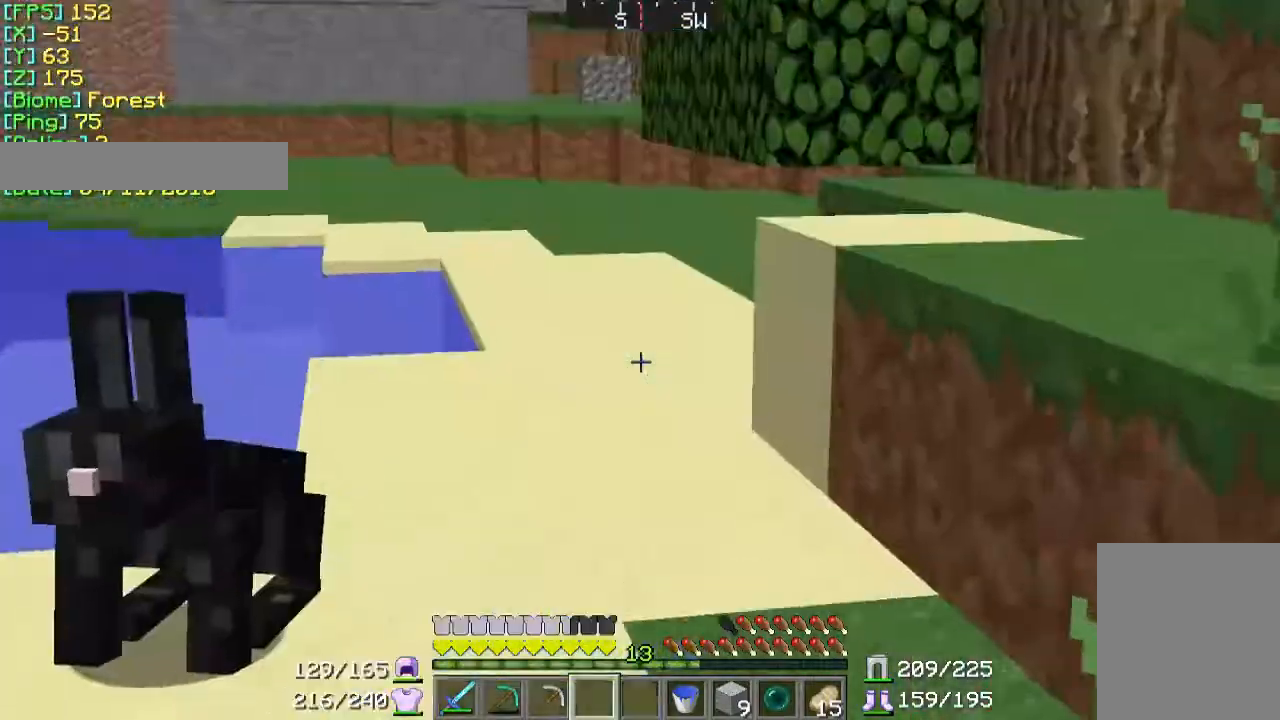
{"keys": ["w"], "mouse": [], "events": []}
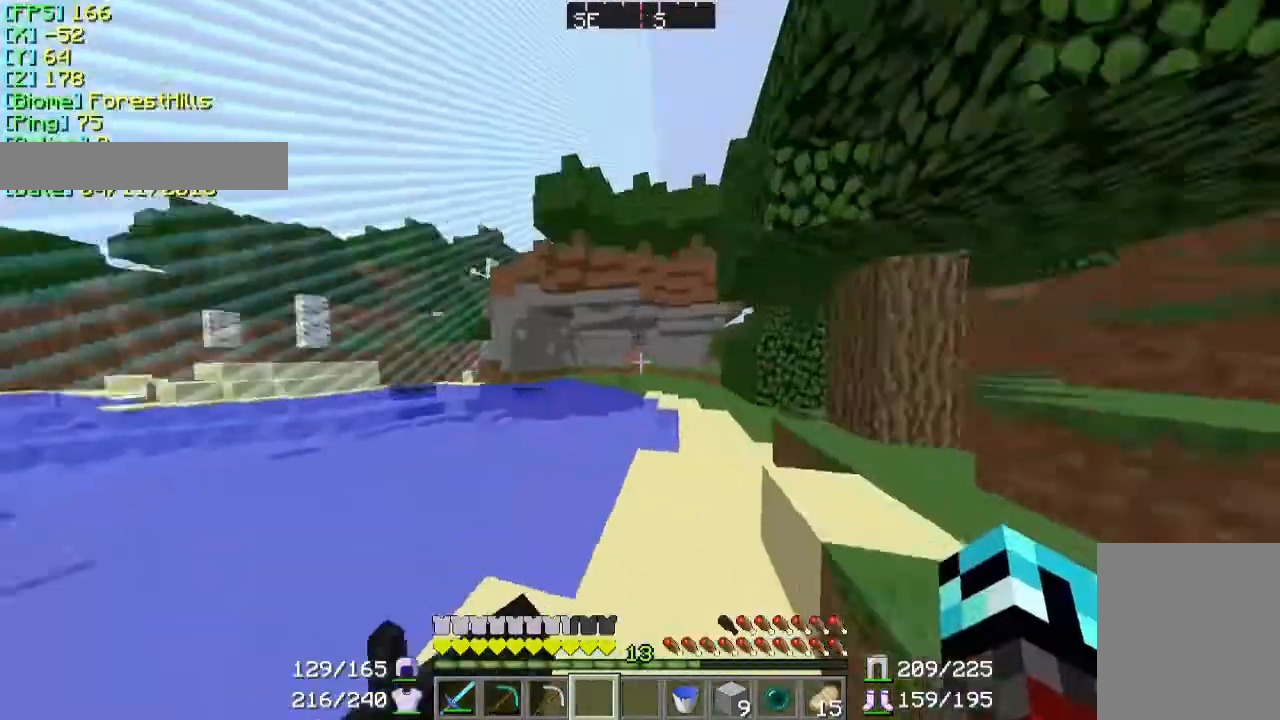
{"keys": ["d", "w"], "mouse": [], "events": [[200, "d", "down"]]}
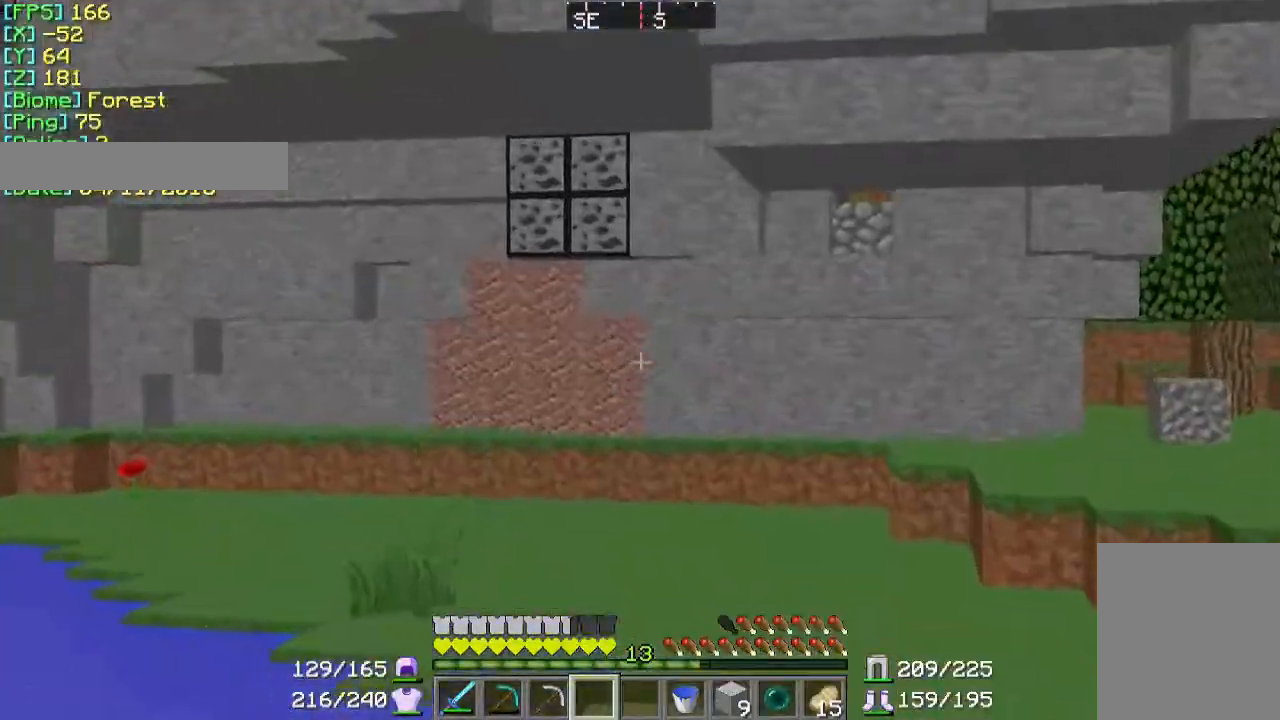
{"keys": ["w"], "mouse": [], "events": [[467, "d", "up"]]}
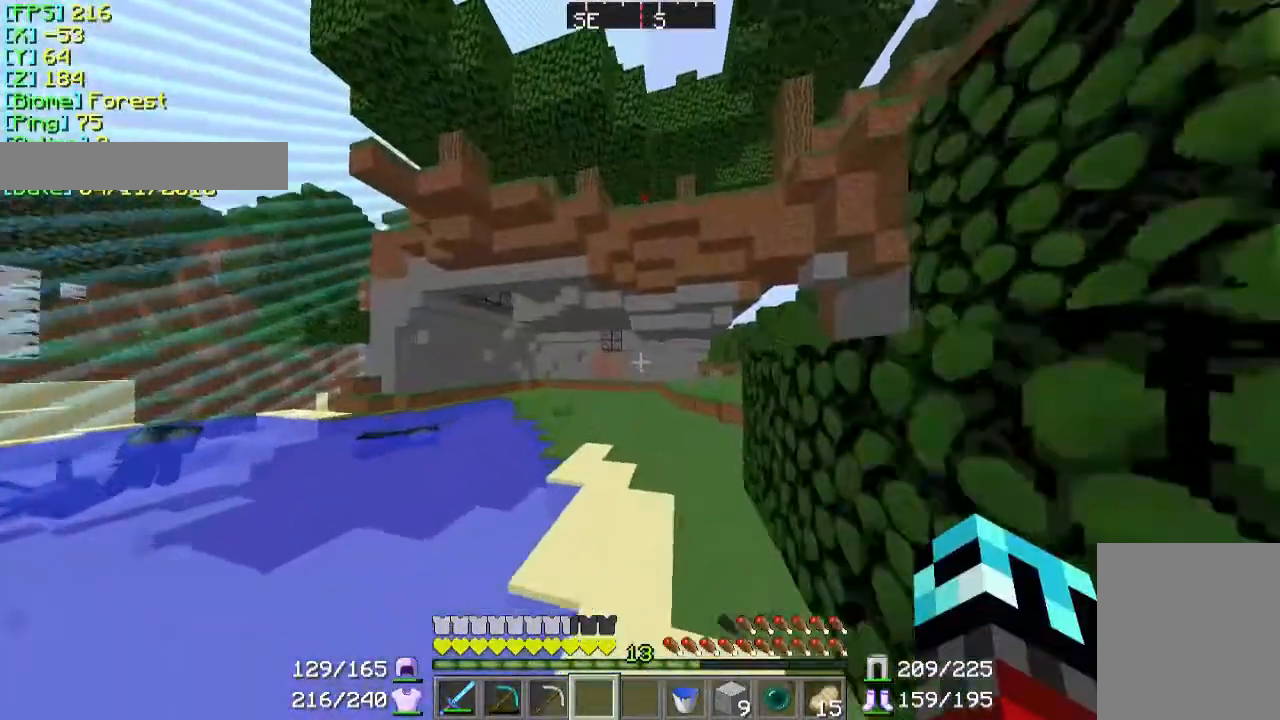
{"keys": ["w"], "mouse": [], "events": []}
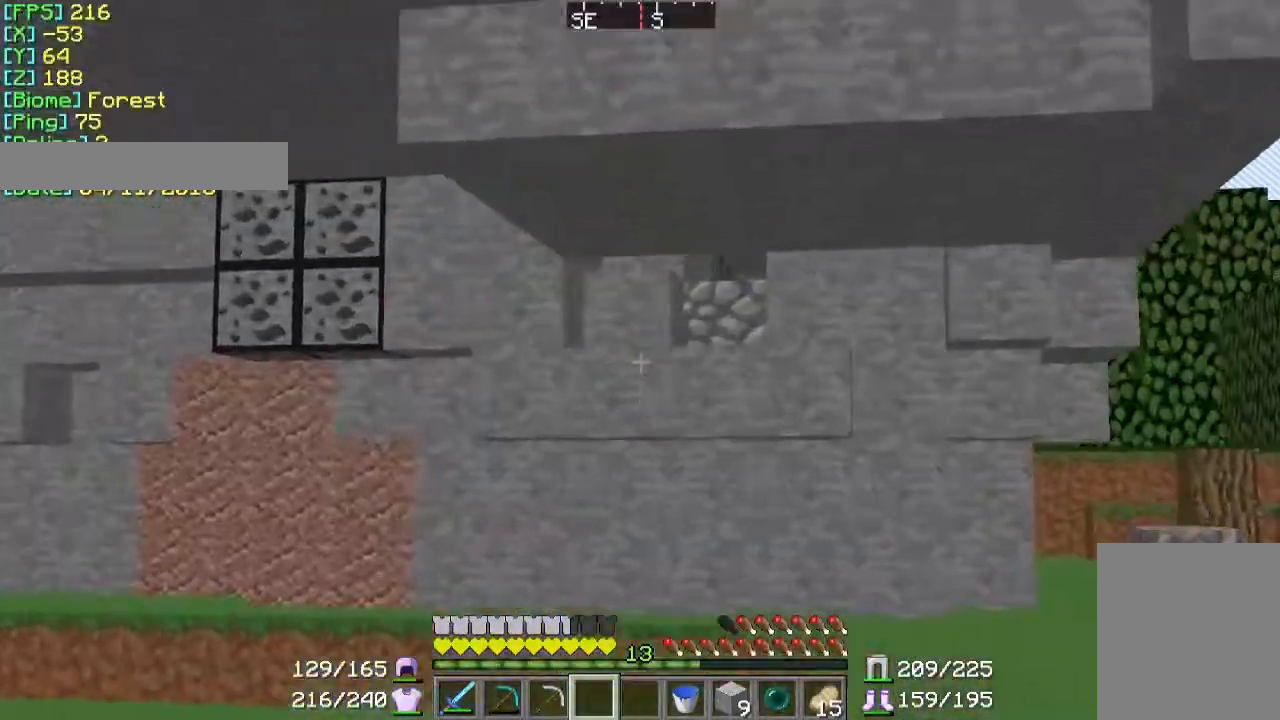
{"keys": ["w"], "mouse": [], "events": []}
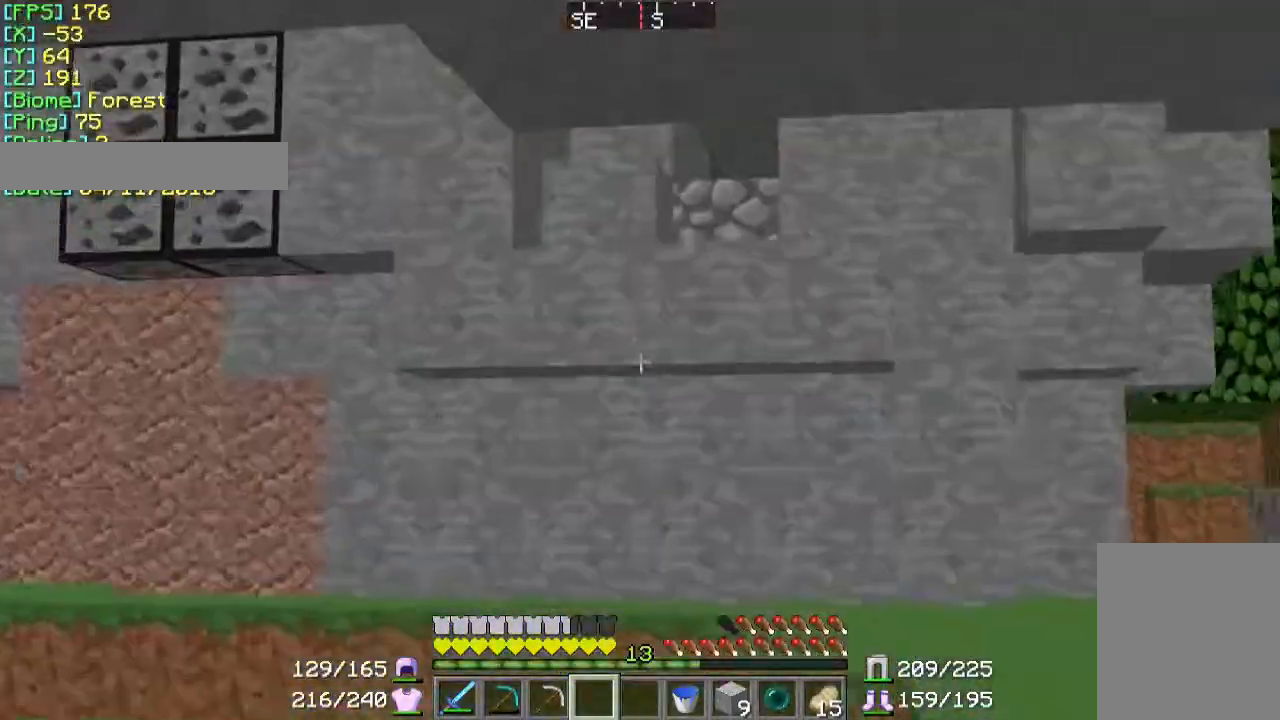
{"keys": ["w"], "mouse": [], "events": []}
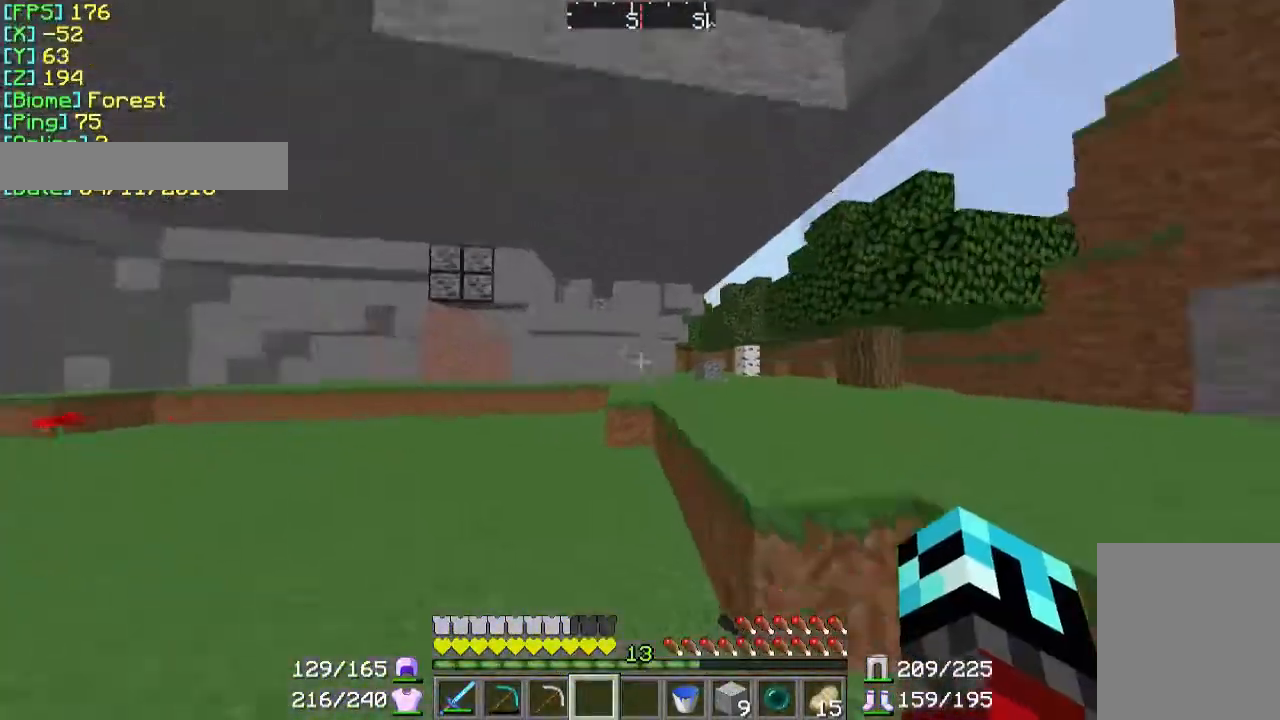
{"keys": ["w"], "mouse": [], "events": []}
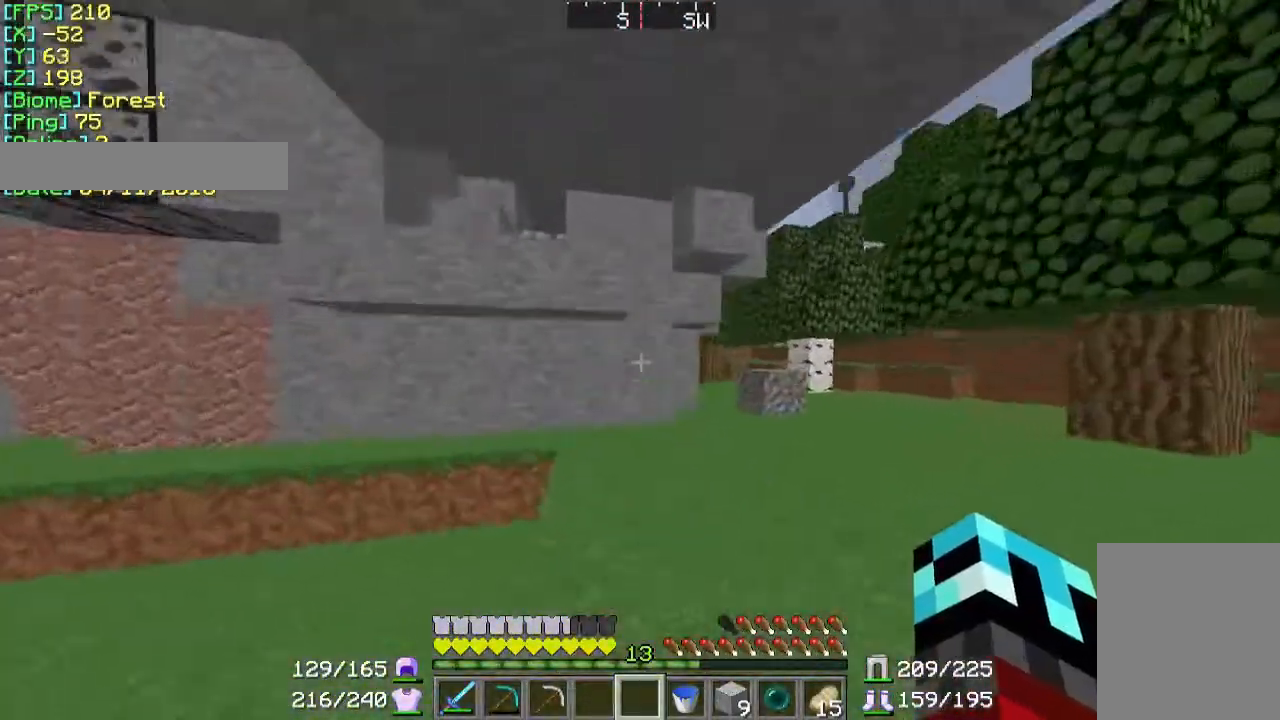
{"keys": ["w"], "mouse": [], "events": []}